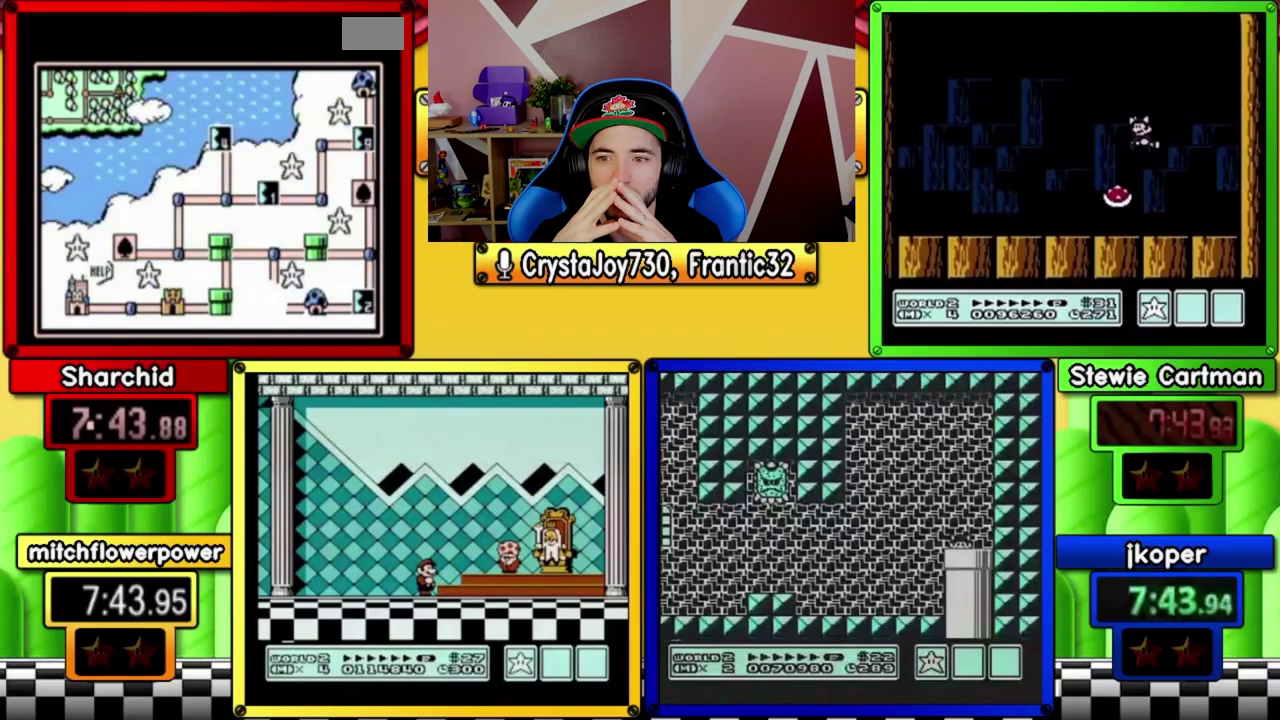
Gameplay with a controller (Nintendo layout); each line is a JSON object with the inputs held at the frame after it. "events" lists button and stick changes between this image and that frame as [ms after this image, input, new state], when the widget could be followed in between. Not read: DPAD_DOWN L3 R3 SELECT START.
{"buttons": [], "events": []}
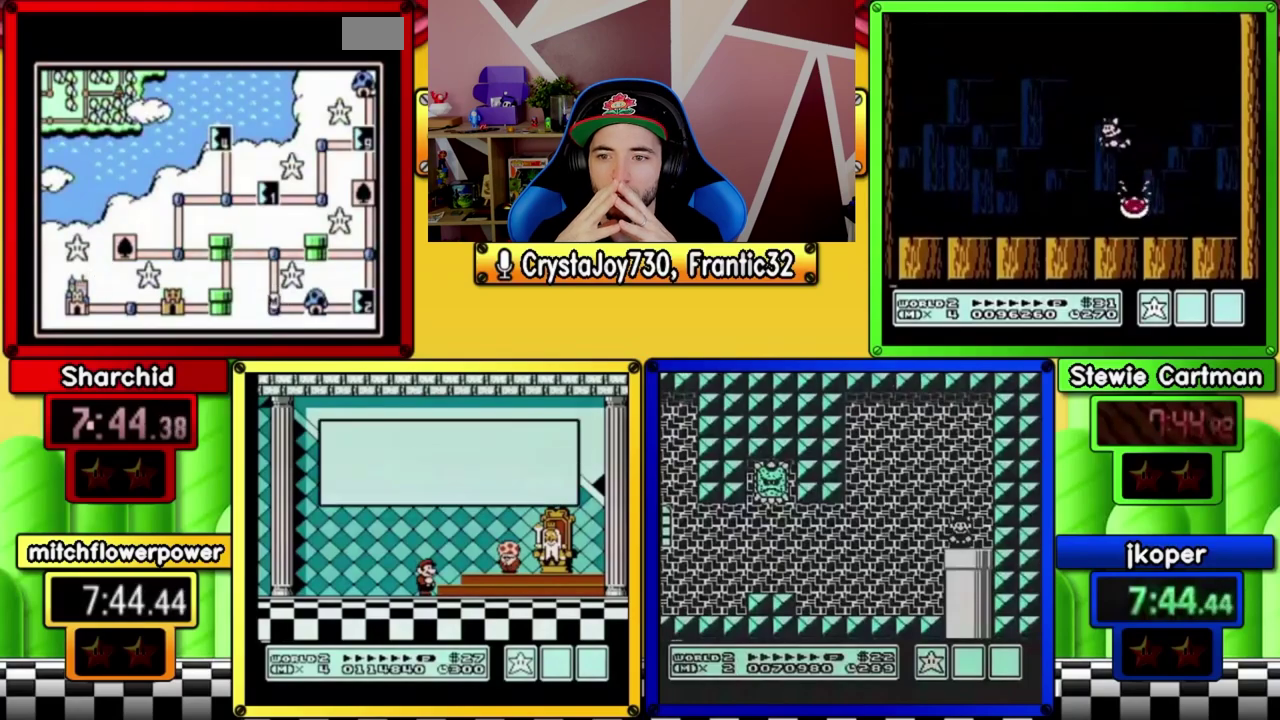
{"buttons": [], "events": [[133, "DPAD_UP", "down"], [450, "DPAD_UP", "up"]]}
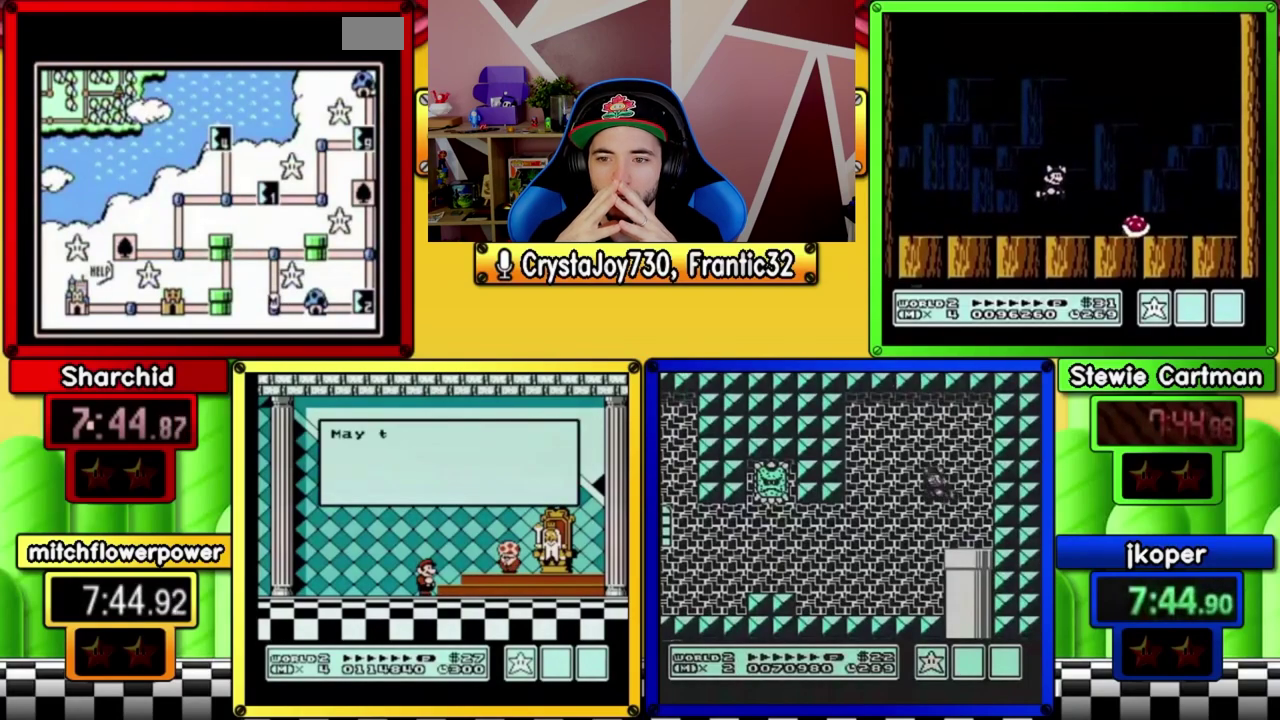
{"buttons": [], "events": [[200, "DPAD_UP", "down"], [367, "DPAD_UP", "up"]]}
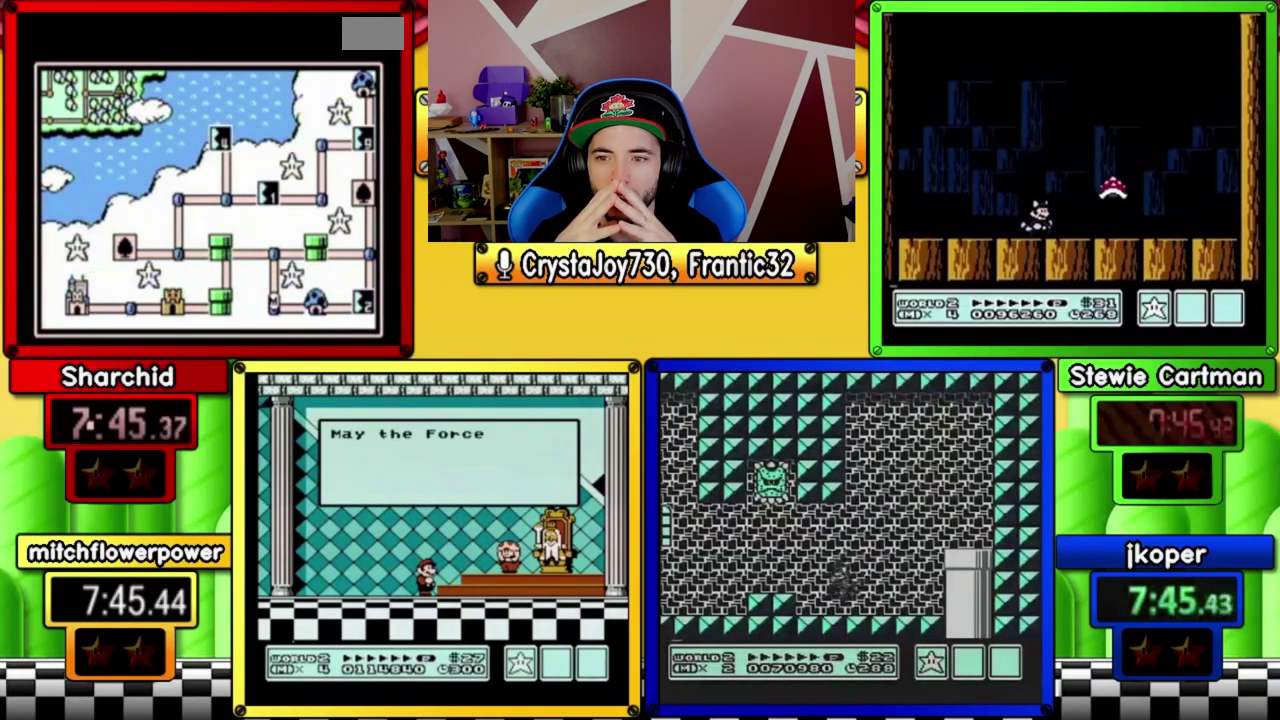
{"buttons": ["DPAD_UP"], "events": [[50, "DPAD_UP", "down"], [217, "DPAD_UP", "up"], [450, "DPAD_UP", "down"]]}
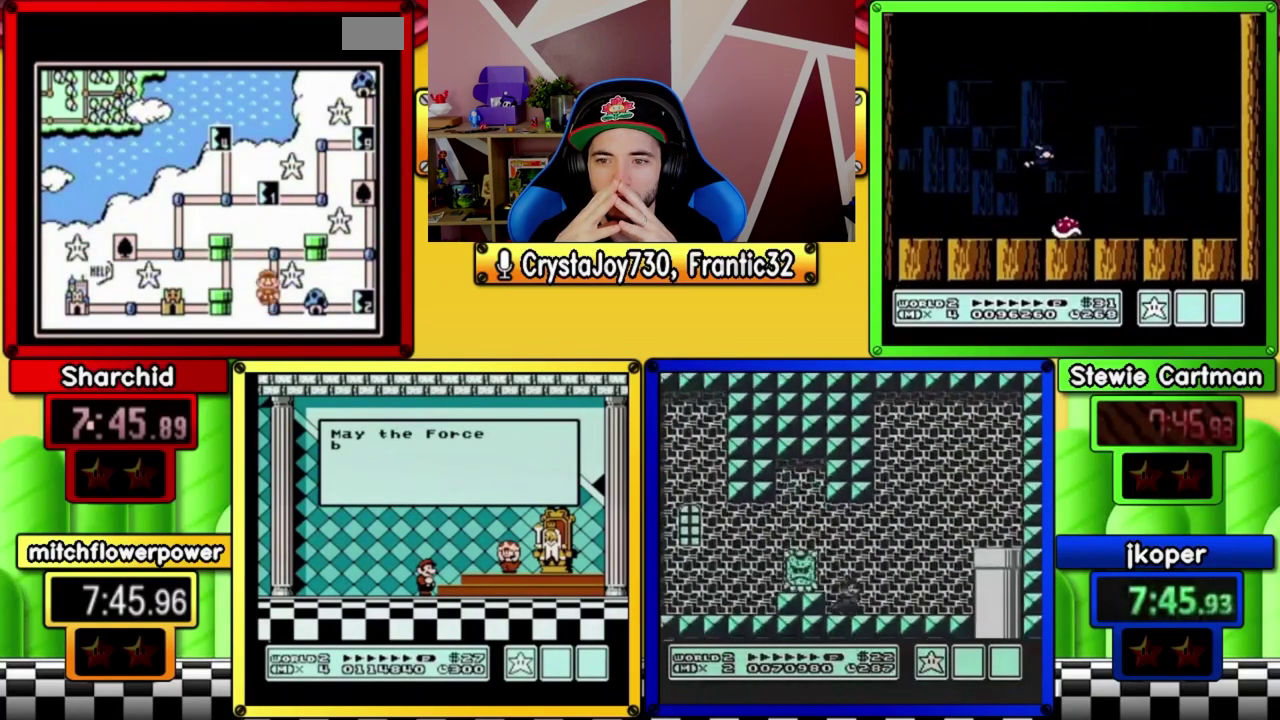
{"buttons": [], "events": [[83, "DPAD_UP", "up"], [267, "DPAD_LEFT", "down"], [383, "DPAD_LEFT", "up"]]}
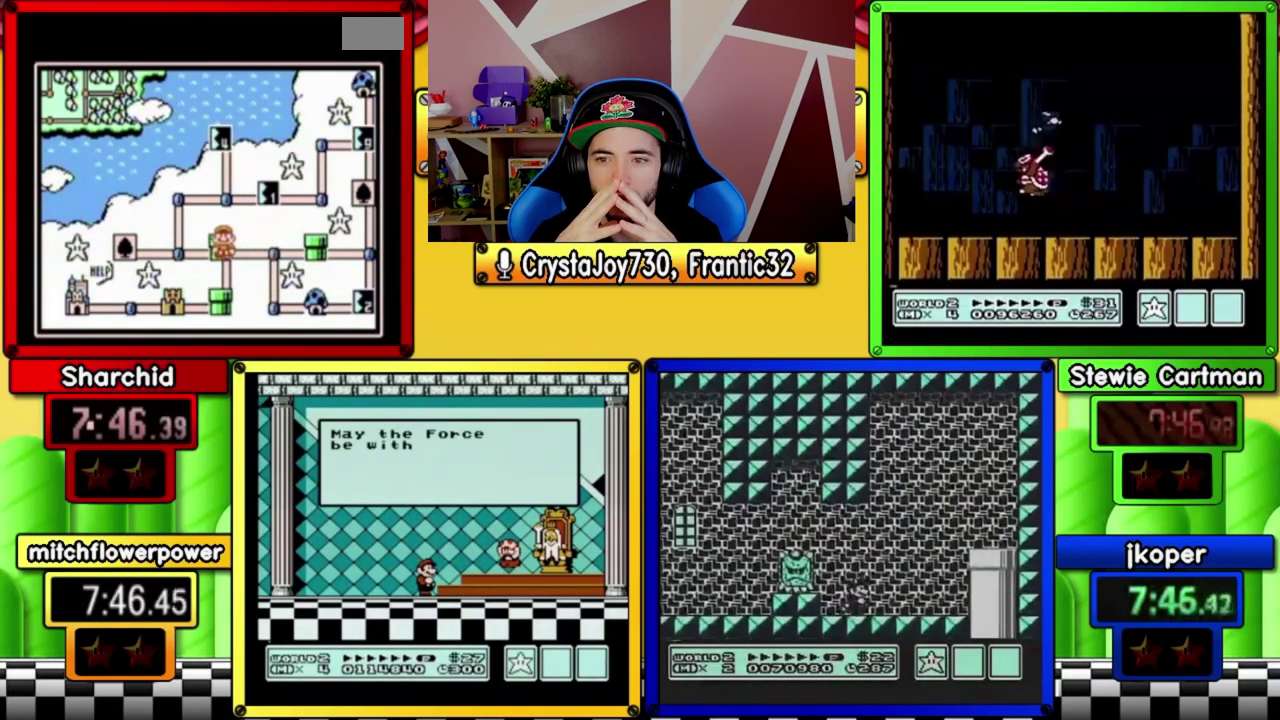
{"buttons": ["DPAD_LEFT"], "events": [[350, "DPAD_LEFT", "down"]]}
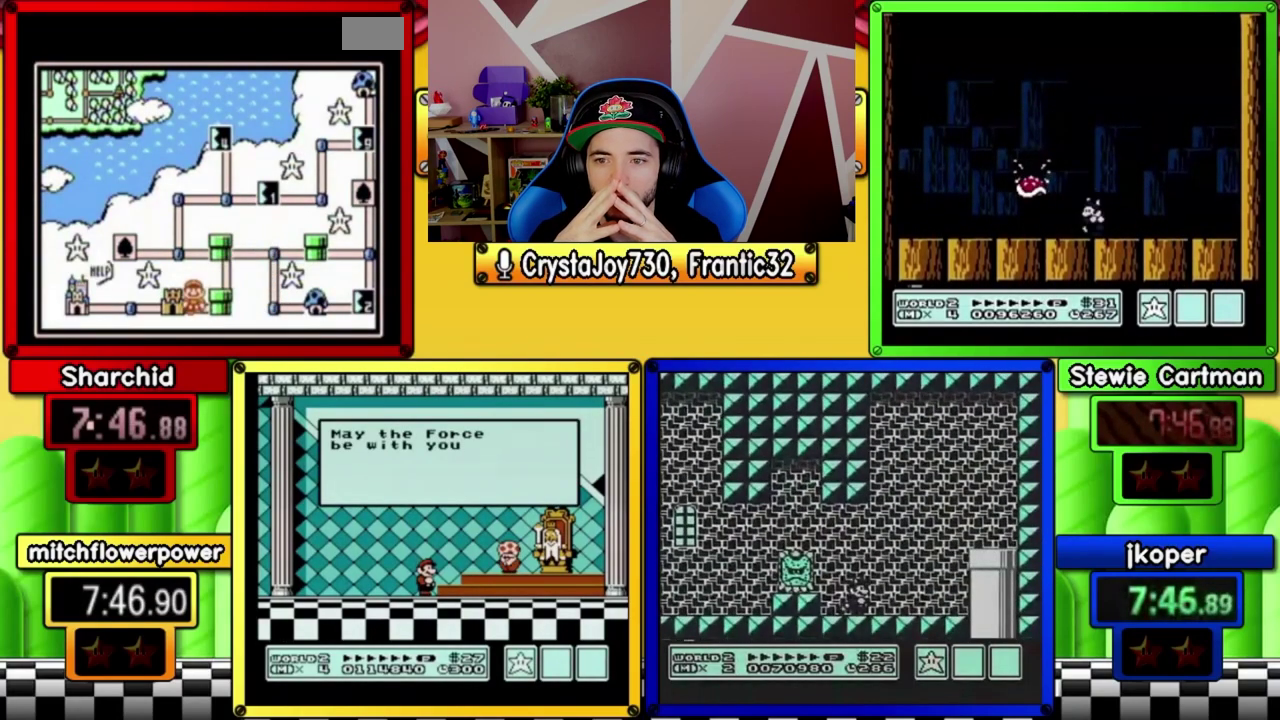
{"buttons": ["B", "DPAD_RIGHT"], "events": [[50, "DPAD_LEFT", "up"], [150, "A", "down"], [300, "A", "up"], [317, "DPAD_RIGHT", "down"], [350, "B", "down"]]}
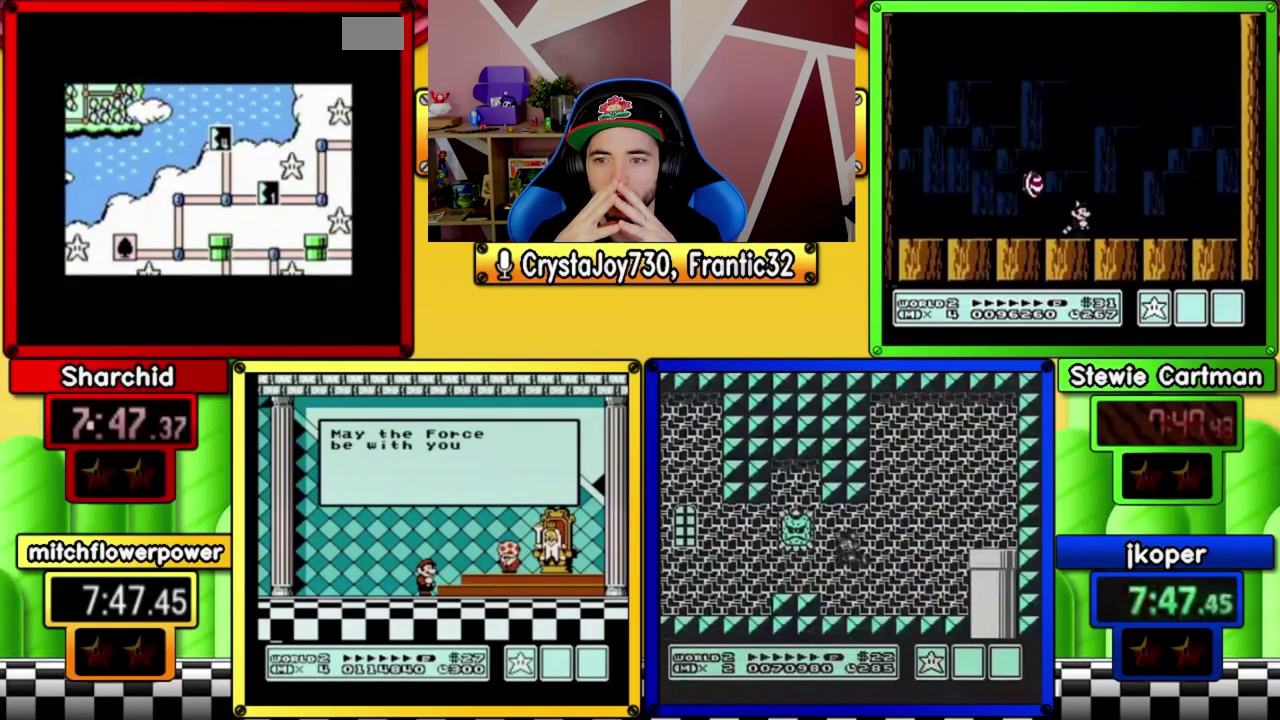
{"buttons": ["B", "DPAD_RIGHT"], "events": []}
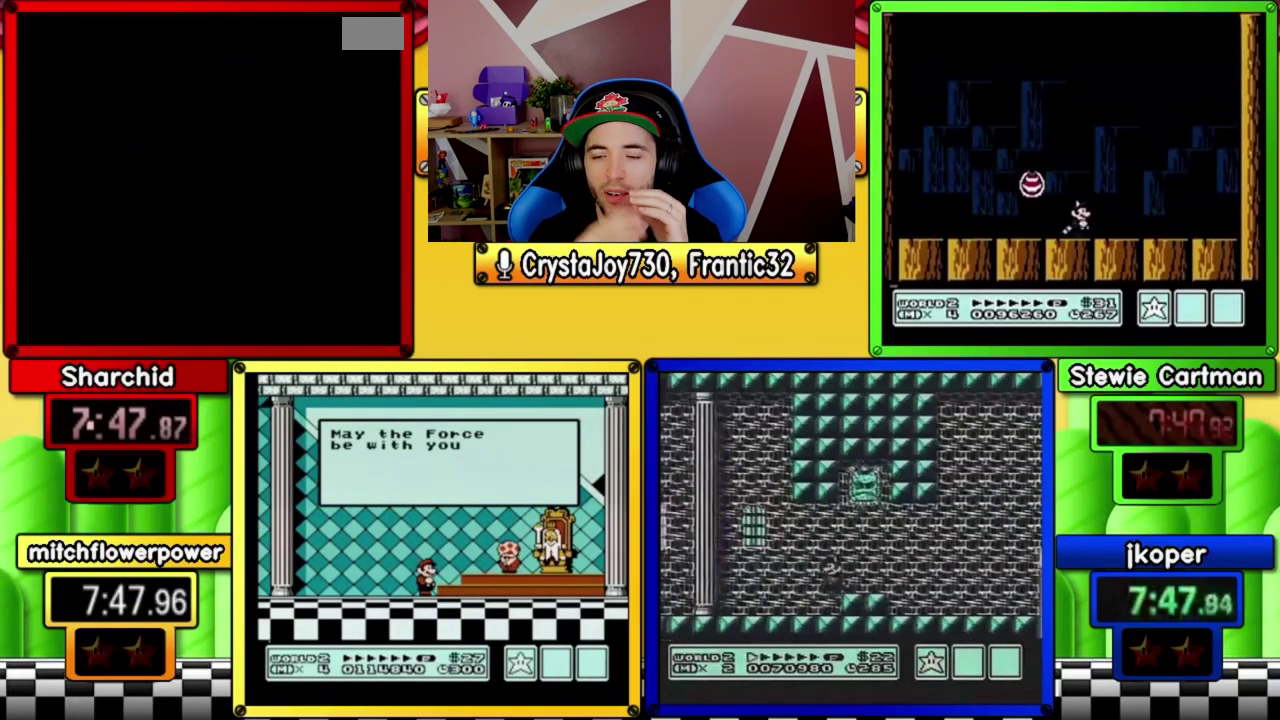
{"buttons": ["B", "DPAD_RIGHT"], "events": [[383, "B", "up"], [450, "B", "down"]]}
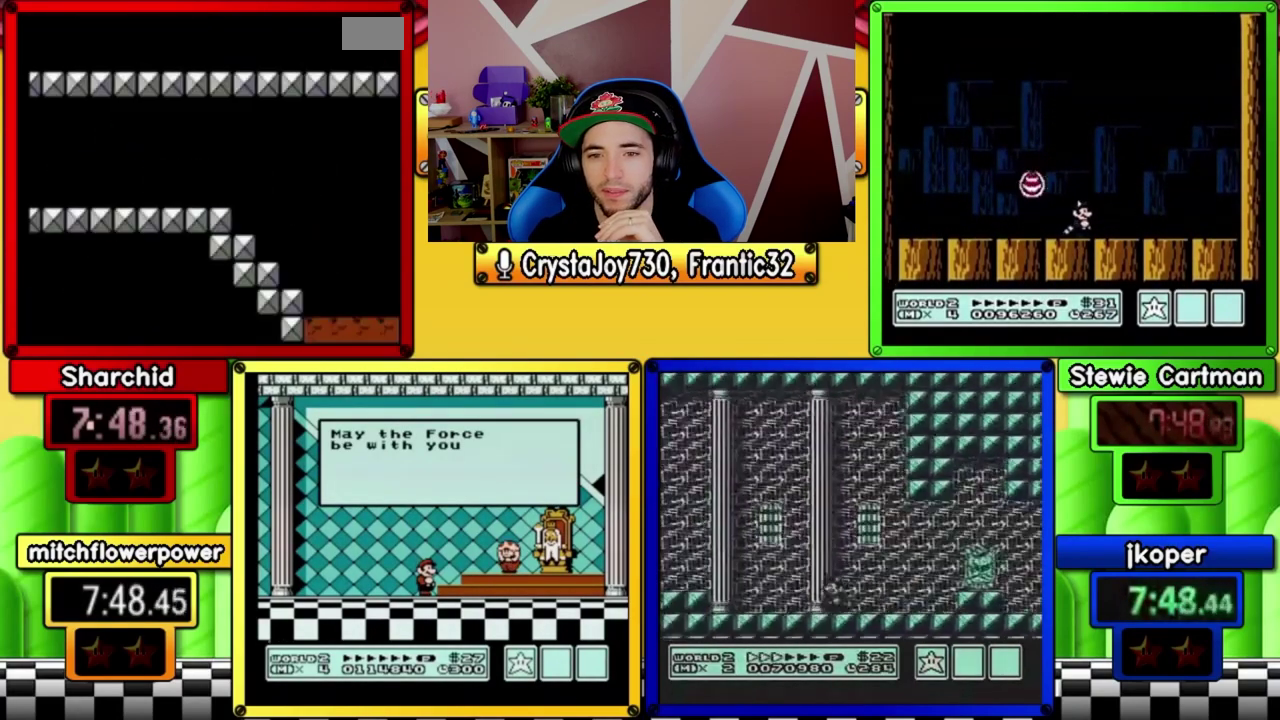
{"buttons": ["B", "DPAD_RIGHT"], "events": []}
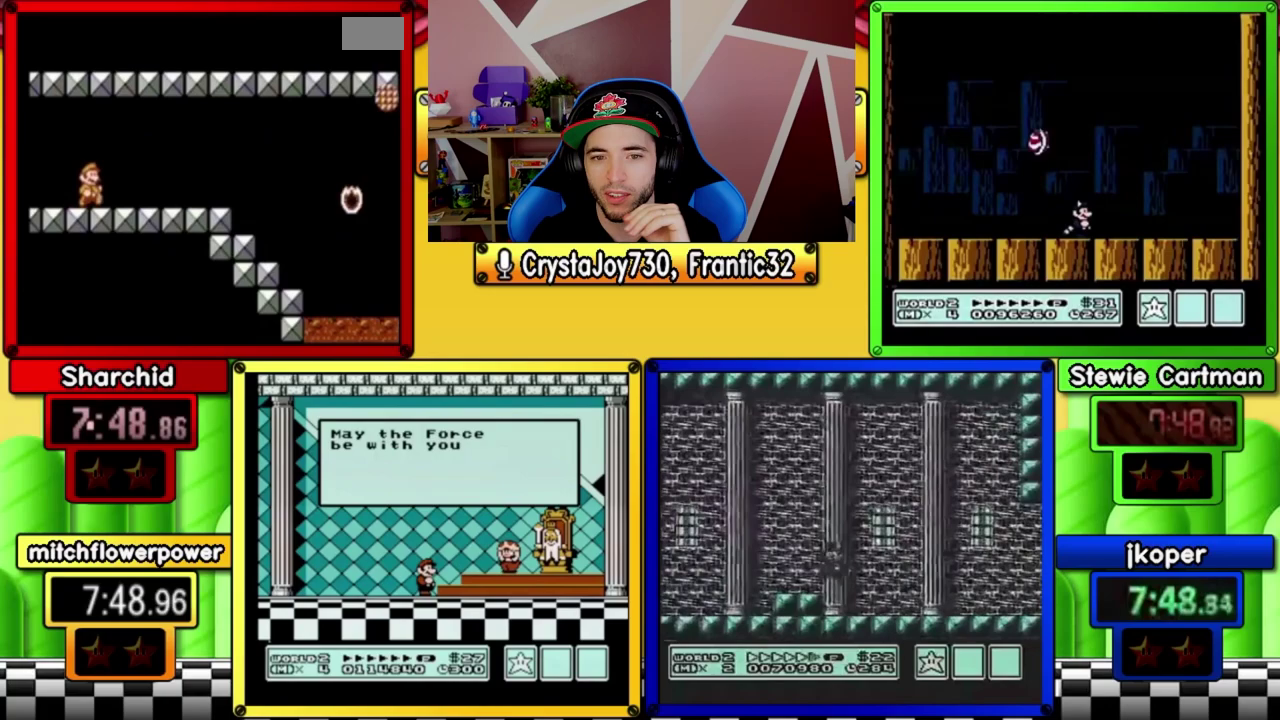
{"buttons": ["B", "DPAD_RIGHT"], "events": []}
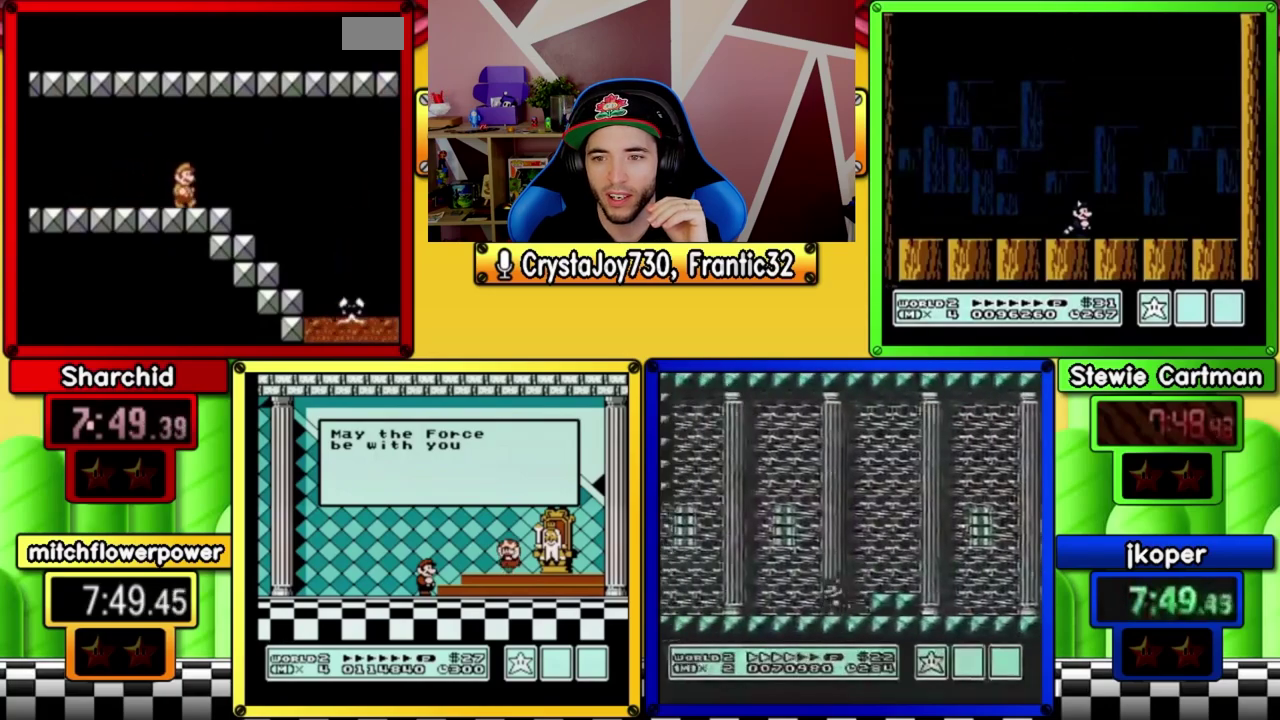
{"buttons": ["DPAD_LEFT"], "events": [[183, "DPAD_RIGHT", "up"], [250, "DPAD_LEFT", "down"], [317, "B", "up"]]}
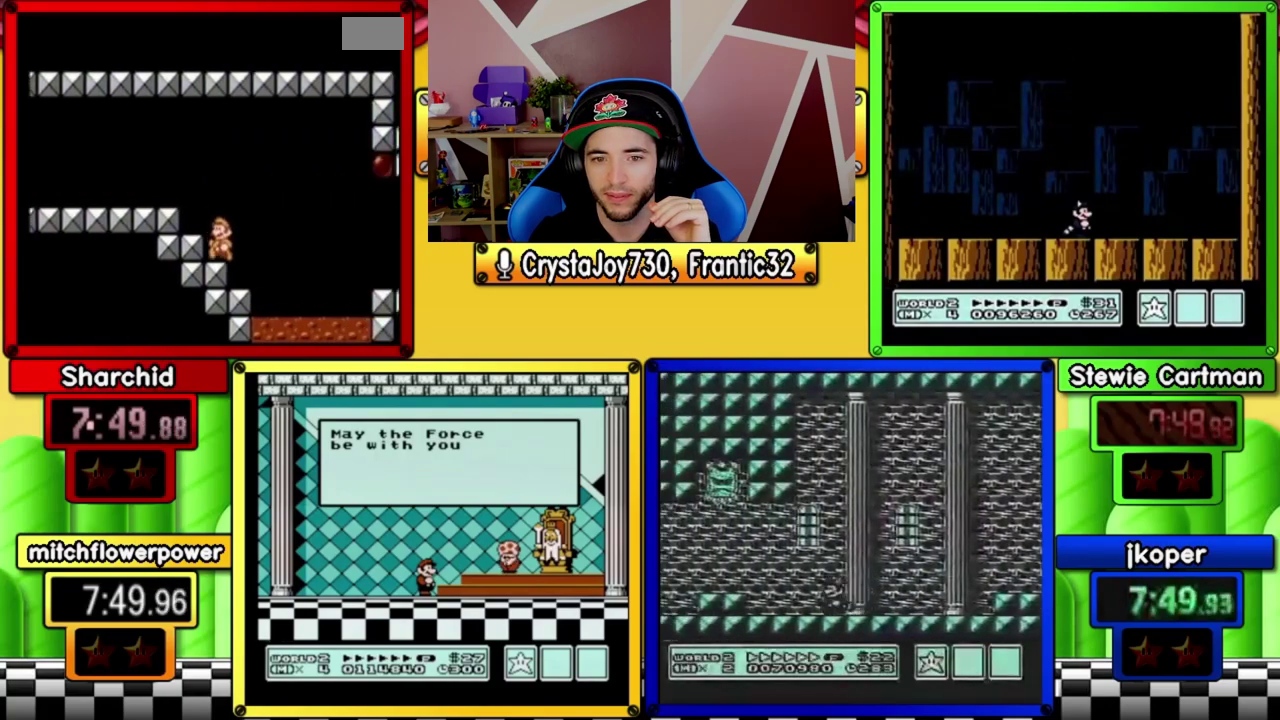
{"buttons": ["B"], "events": [[17, "B", "down"], [117, "B", "up"], [217, "DPAD_LEFT", "up"], [450, "B", "down"]]}
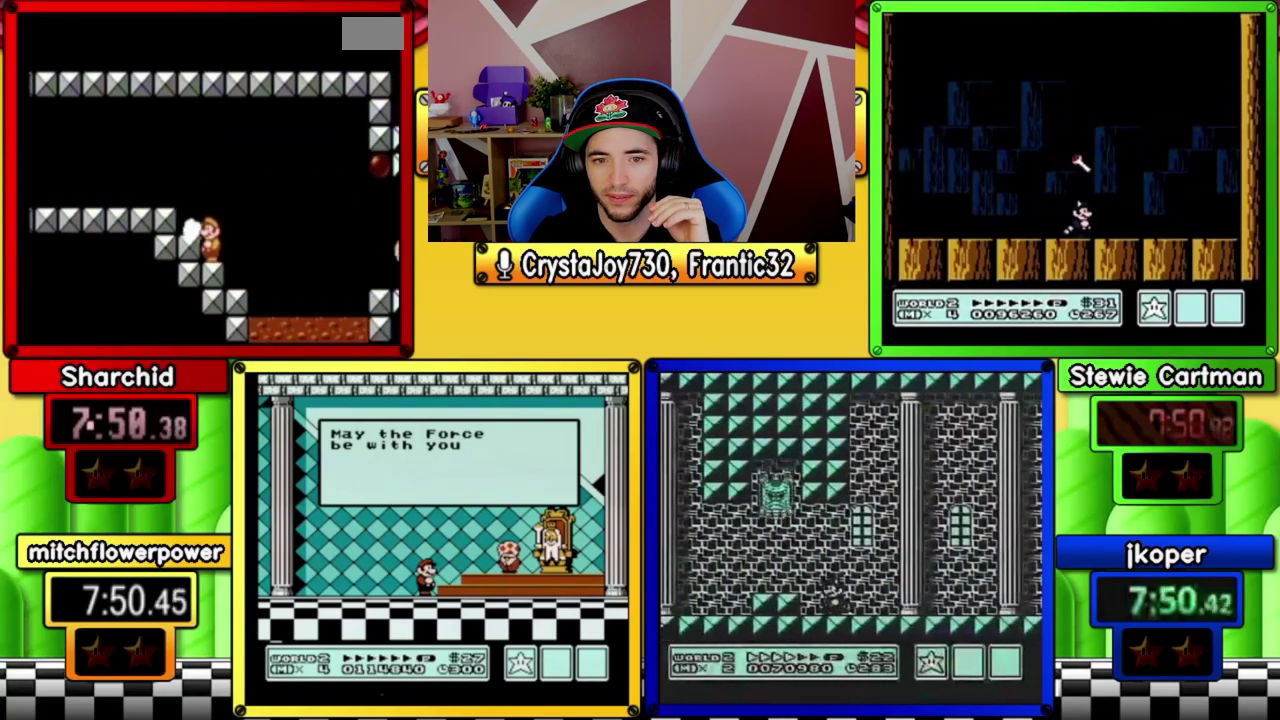
{"buttons": [], "events": [[17, "B", "up"], [83, "B", "down"], [150, "B", "up"], [233, "B", "down"], [317, "B", "up"], [383, "B", "down"], [450, "B", "up"]]}
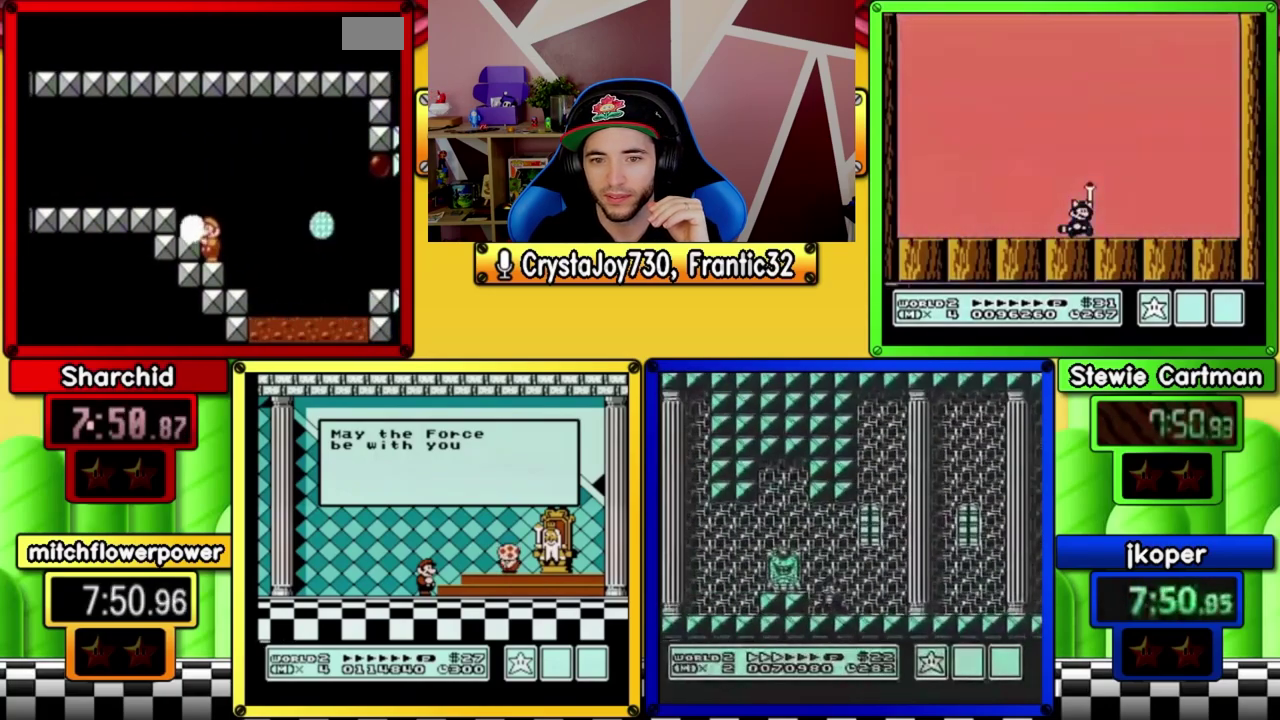
{"buttons": ["B"], "events": [[17, "B", "down"], [83, "B", "up"], [150, "B", "down"], [217, "B", "up"], [300, "B", "down"], [350, "B", "up"], [450, "B", "down"]]}
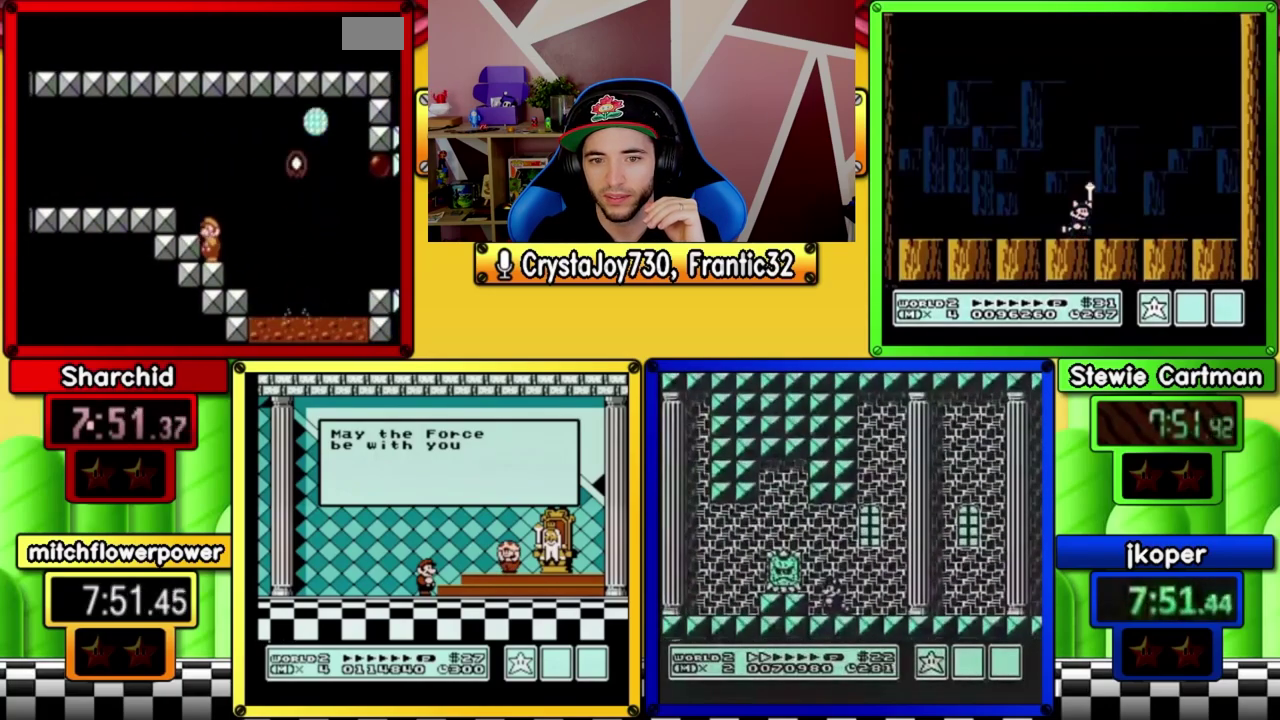
{"buttons": ["A", "B", "DPAD_RIGHT"], "events": [[33, "B", "up"], [117, "B", "down"], [117, "DPAD_RIGHT", "down"], [383, "A", "down"]]}
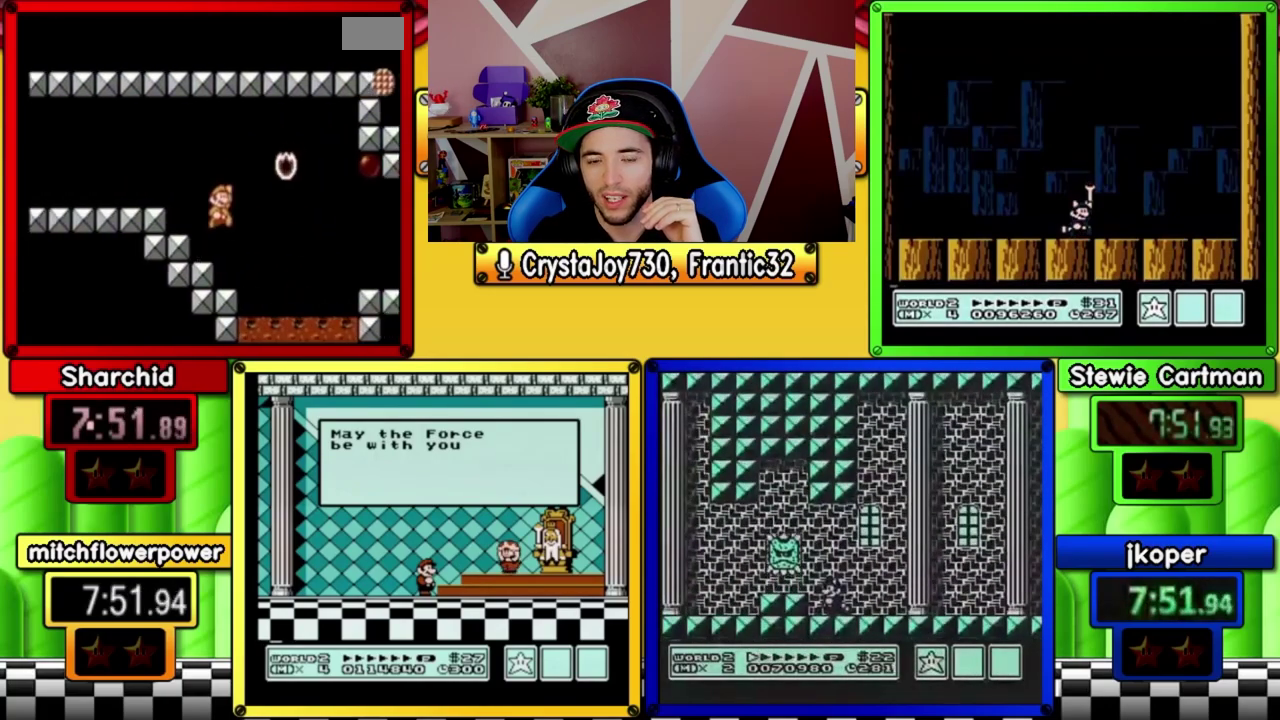
{"buttons": ["B", "DPAD_RIGHT"], "events": [[250, "A", "up"], [300, "B", "up"], [367, "B", "down"]]}
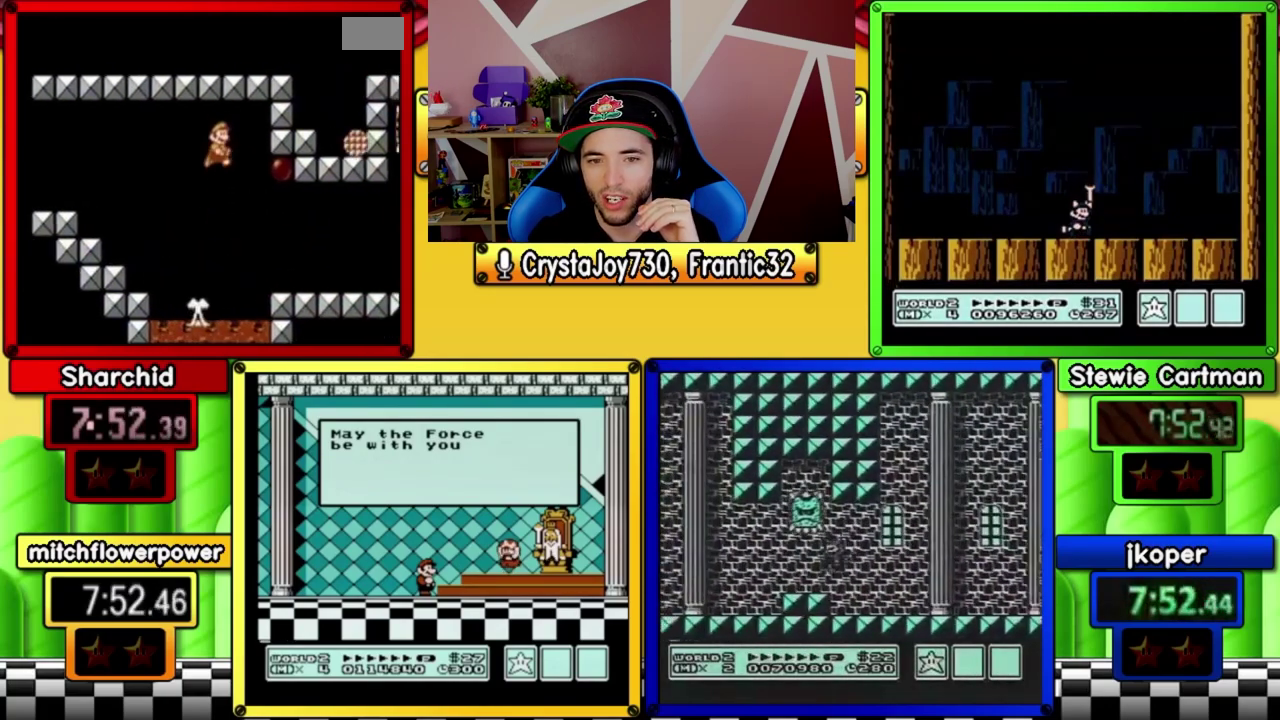
{"buttons": ["B", "DPAD_RIGHT"], "events": []}
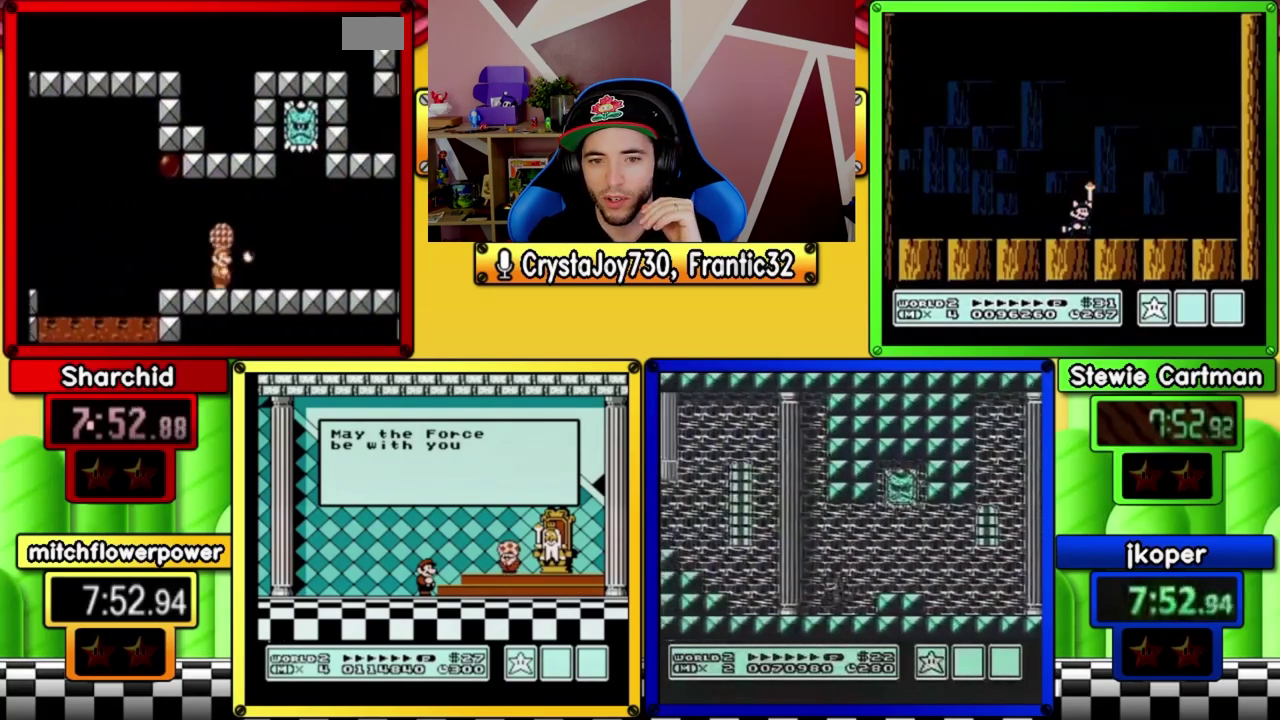
{"buttons": ["B", "DPAD_RIGHT"], "events": []}
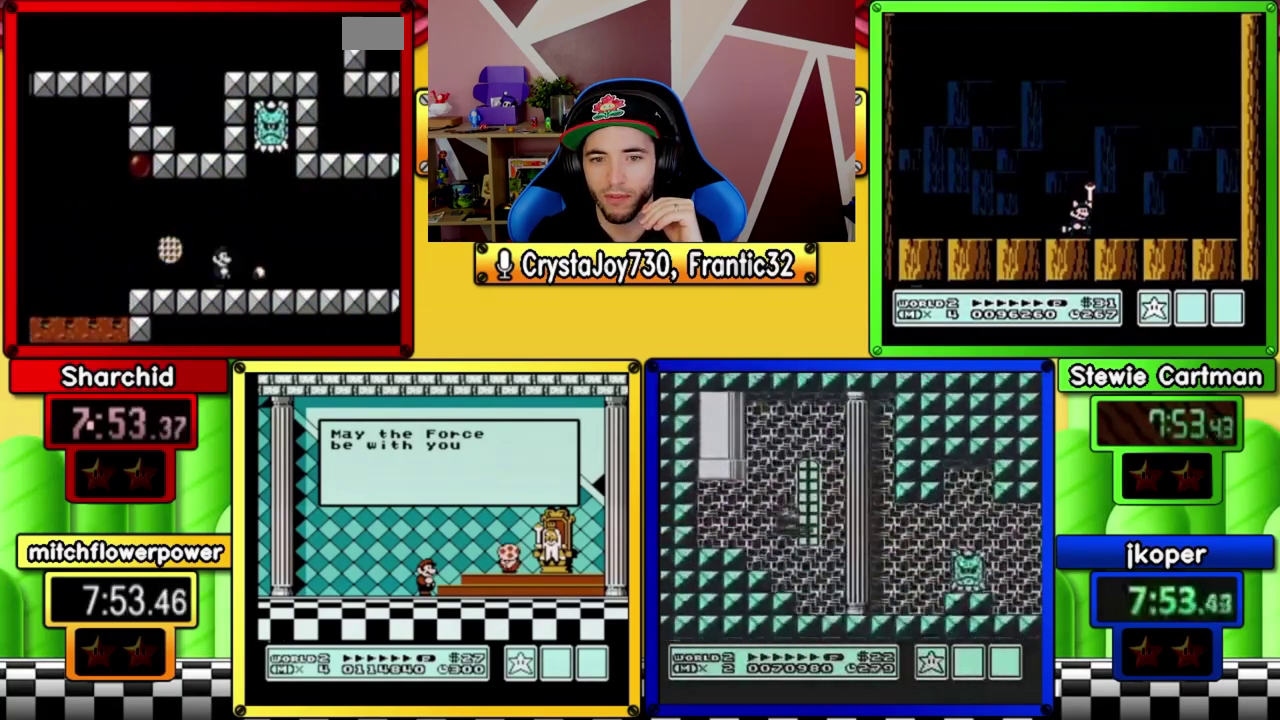
{"buttons": ["B", "DPAD_RIGHT"], "events": []}
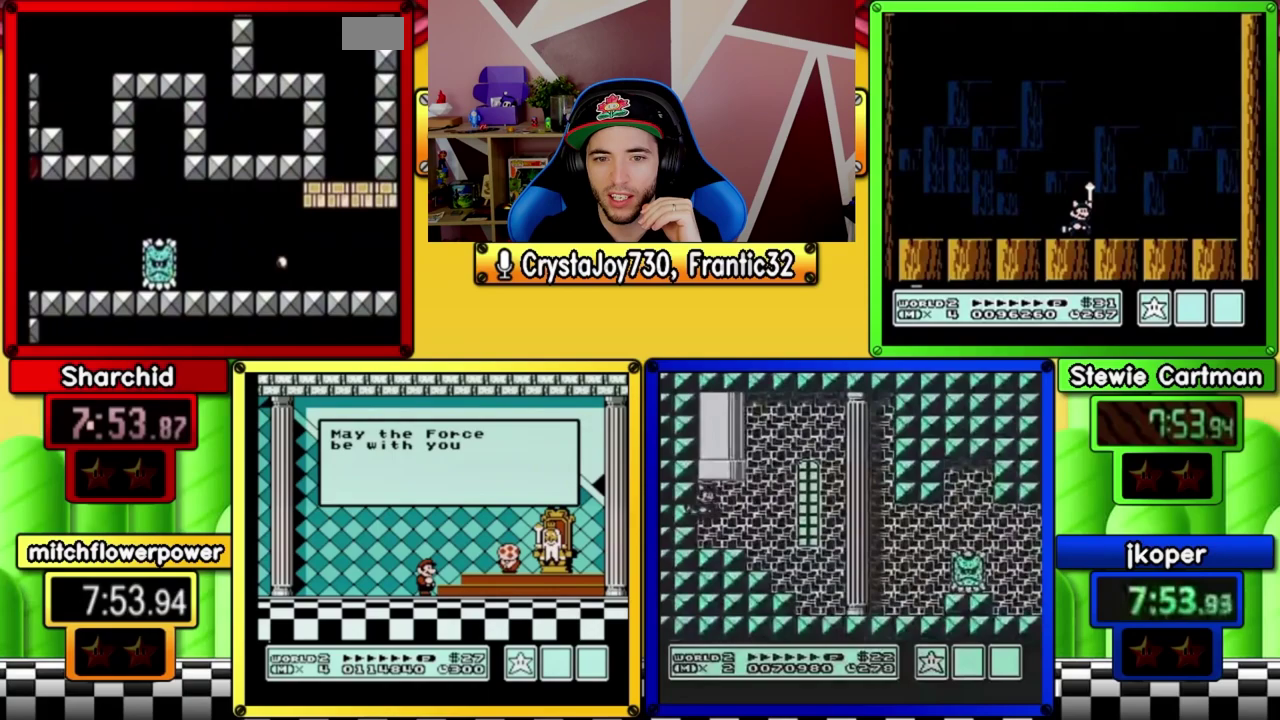
{"buttons": ["B", "DPAD_RIGHT"], "events": []}
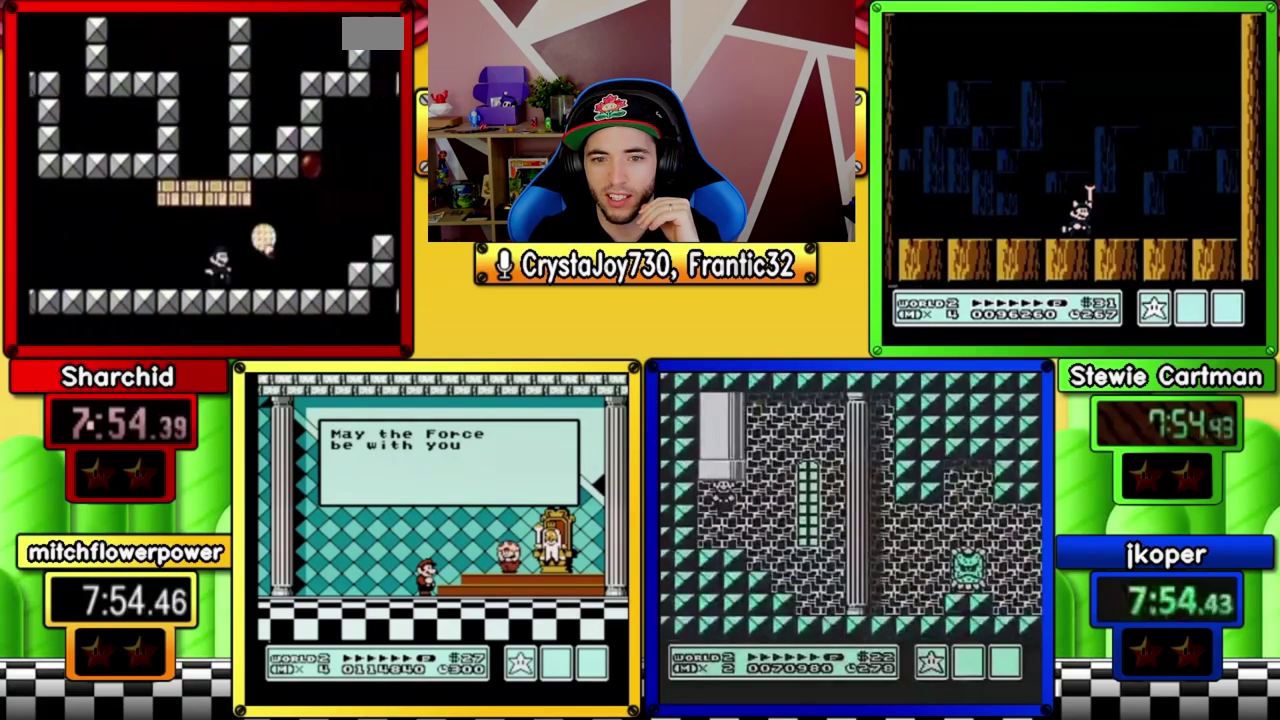
{"buttons": ["A", "B", "DPAD_RIGHT"], "events": [[117, "A", "down"], [117, "DPAD_RIGHT", "up"], [417, "DPAD_RIGHT", "down"]]}
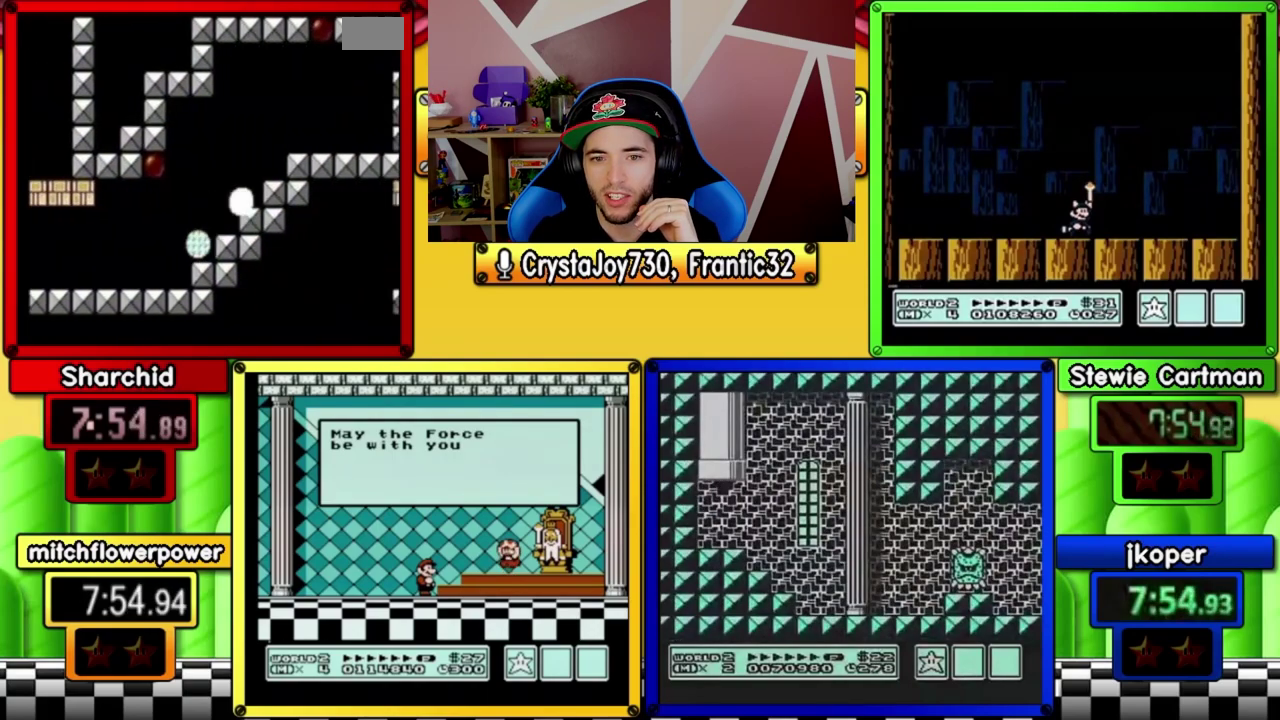
{"buttons": ["A", "B", "DPAD_RIGHT"], "events": [[117, "A", "up"], [183, "DPAD_RIGHT", "up"], [283, "DPAD_RIGHT", "down"], [317, "A", "down"]]}
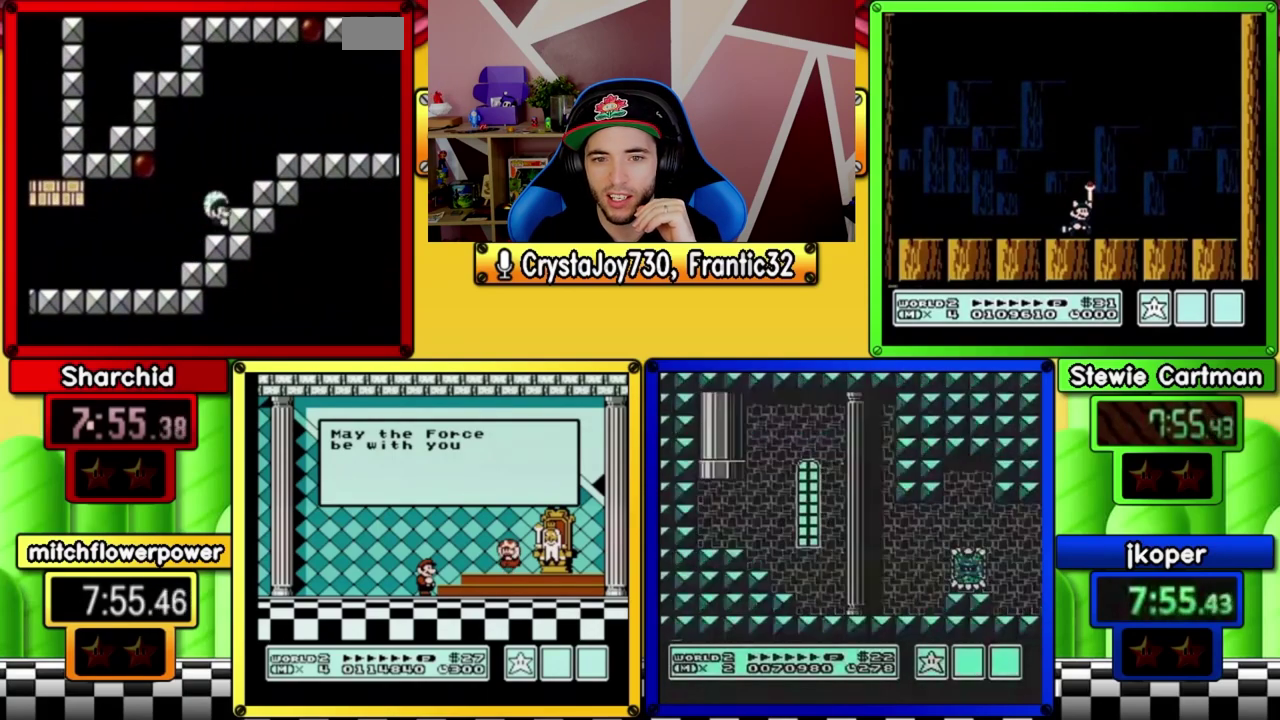
{"buttons": ["B"], "events": [[183, "A", "up"], [417, "DPAD_RIGHT", "up"]]}
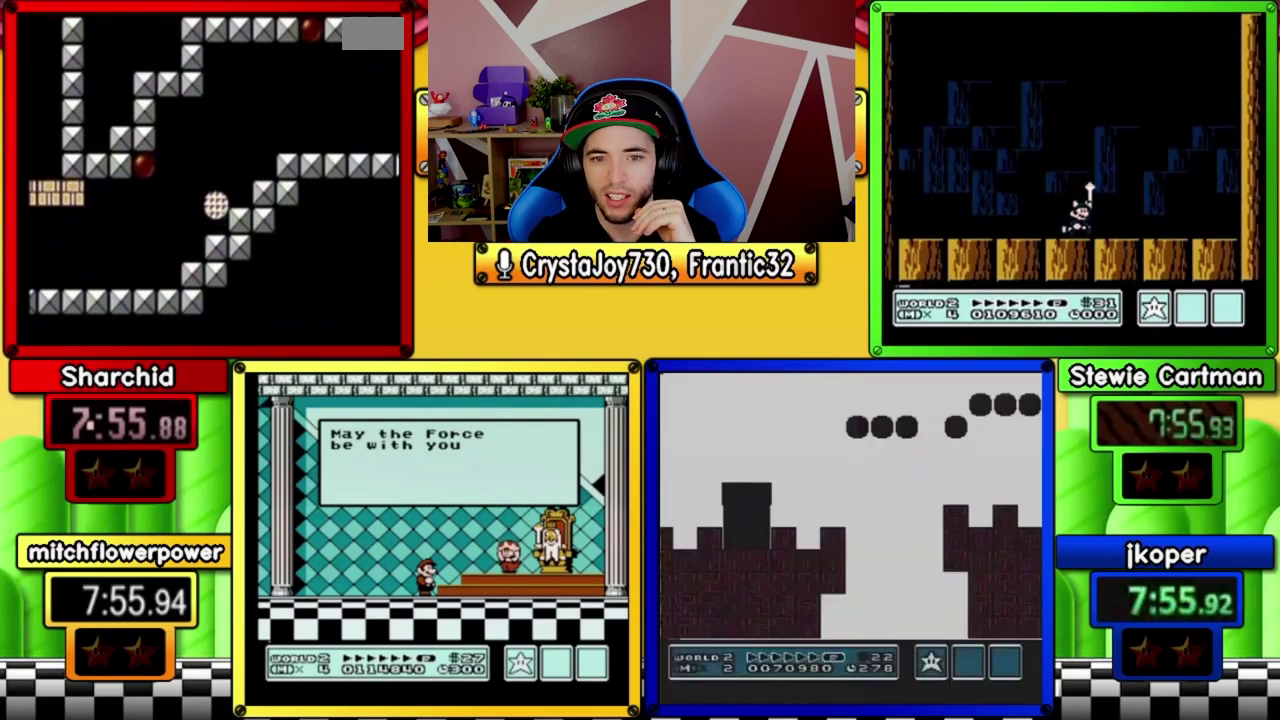
{"buttons": ["A", "B", "DPAD_RIGHT"], "events": [[117, "DPAD_RIGHT", "down"], [283, "A", "down"]]}
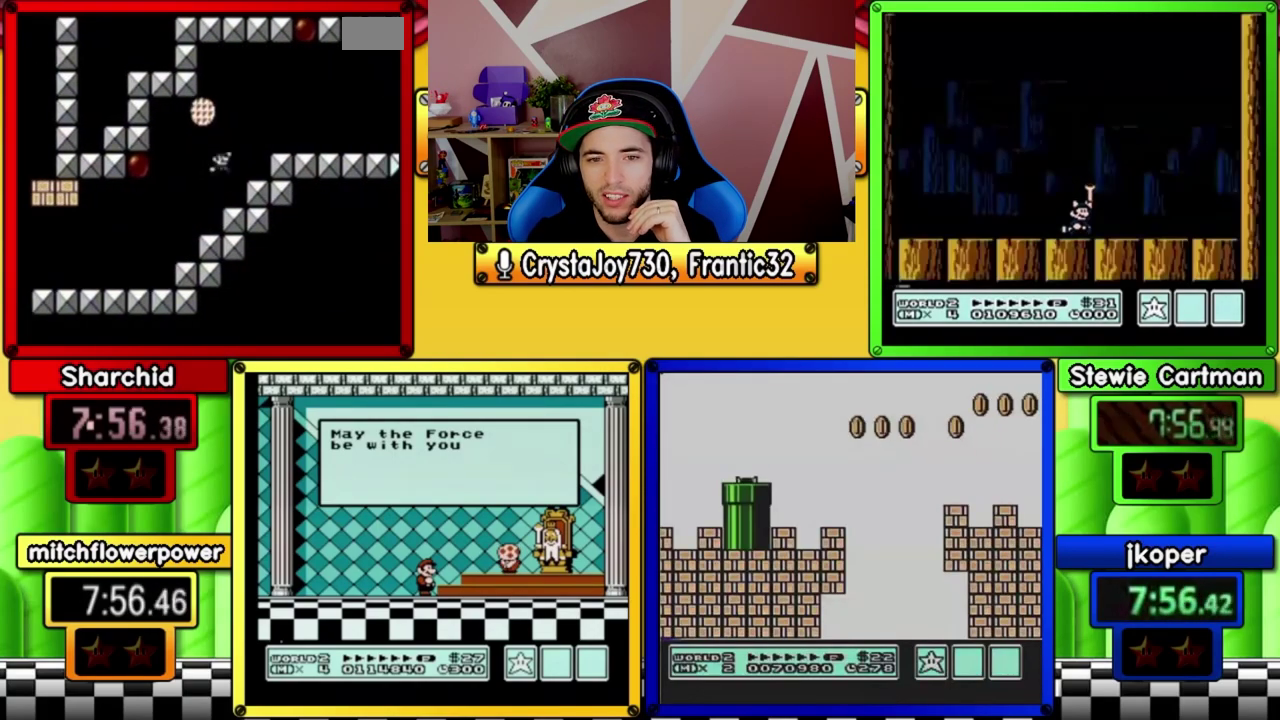
{"buttons": ["B", "DPAD_RIGHT"], "events": [[217, "A", "up"]]}